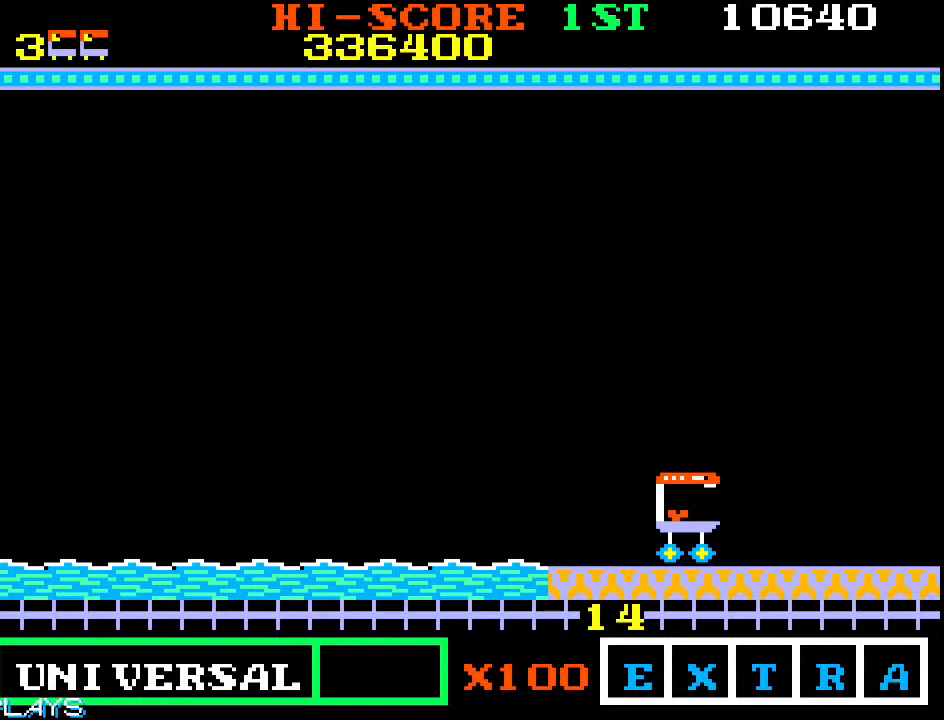
Gameplay with a controller (arcade stick); each line is a JSON object with the inputs held at the frame after it. "events" lists button and stick changes between this image and that frame as [ms after this image, input, new state], when the widget could be followed in between. Not read: L3 R3.
{"buttons": [], "left_stick": "right", "events": [[417, "left_stick", "right"]]}
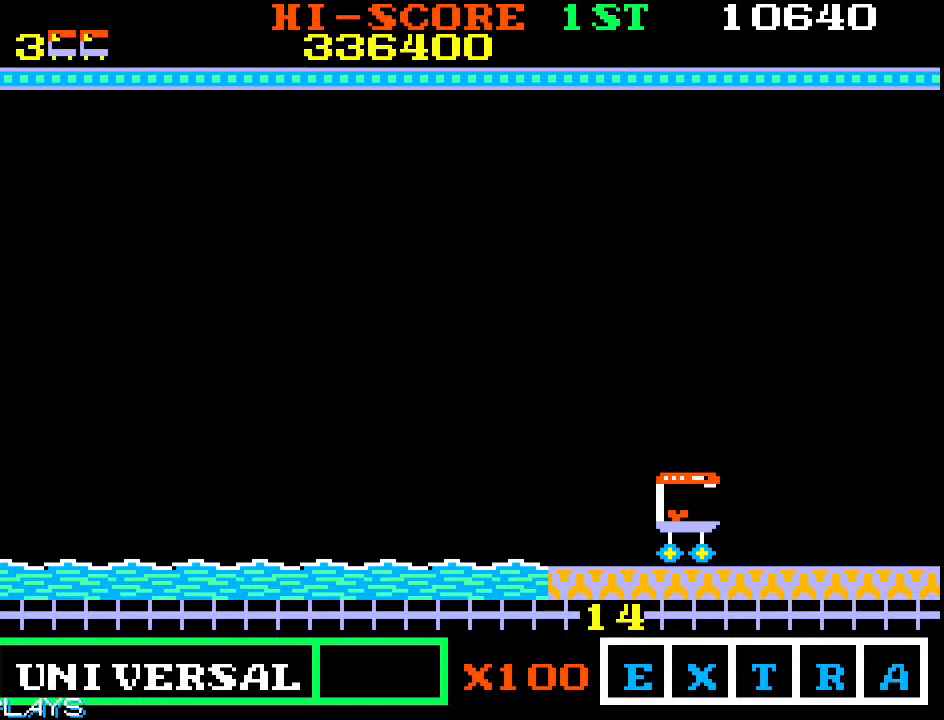
{"buttons": [], "left_stick": "up-right", "events": [[167, "left_stick", "up-right"]]}
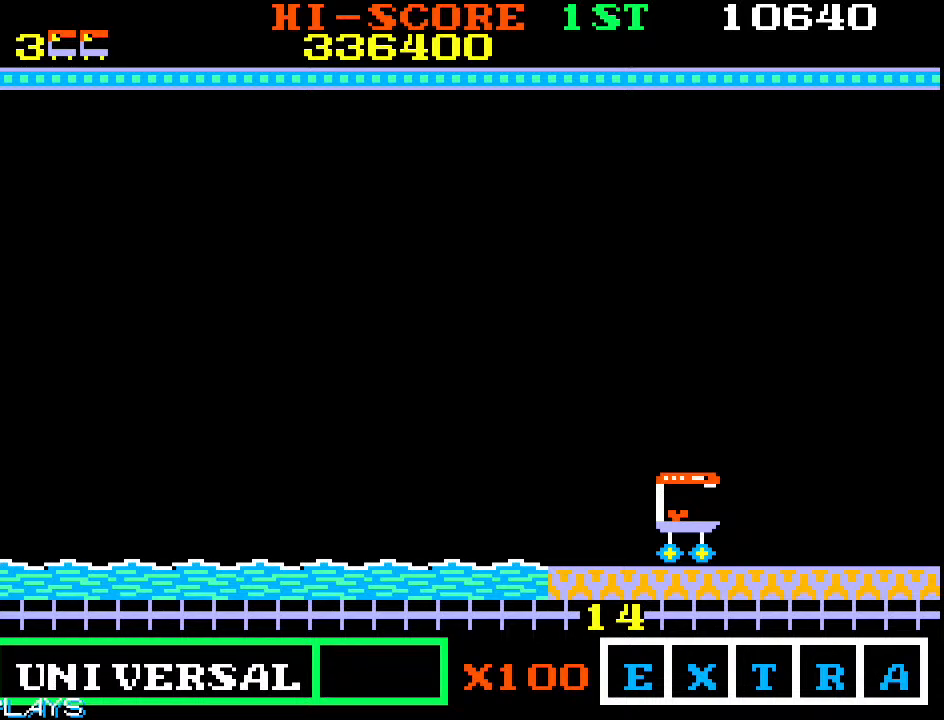
{"buttons": [], "left_stick": "up-right", "events": []}
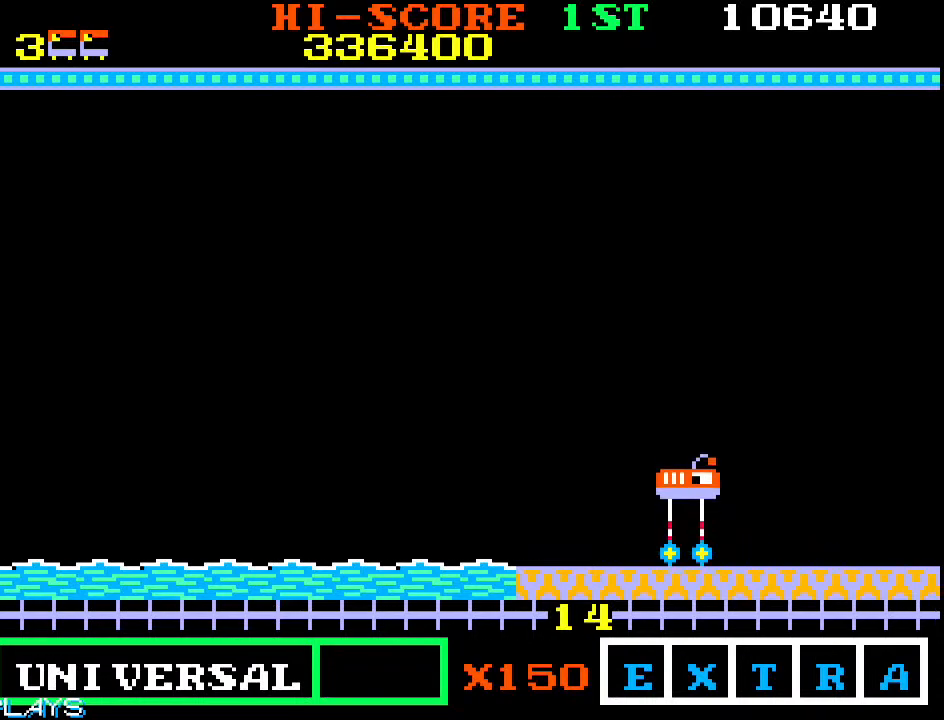
{"buttons": [], "left_stick": "up-right", "events": []}
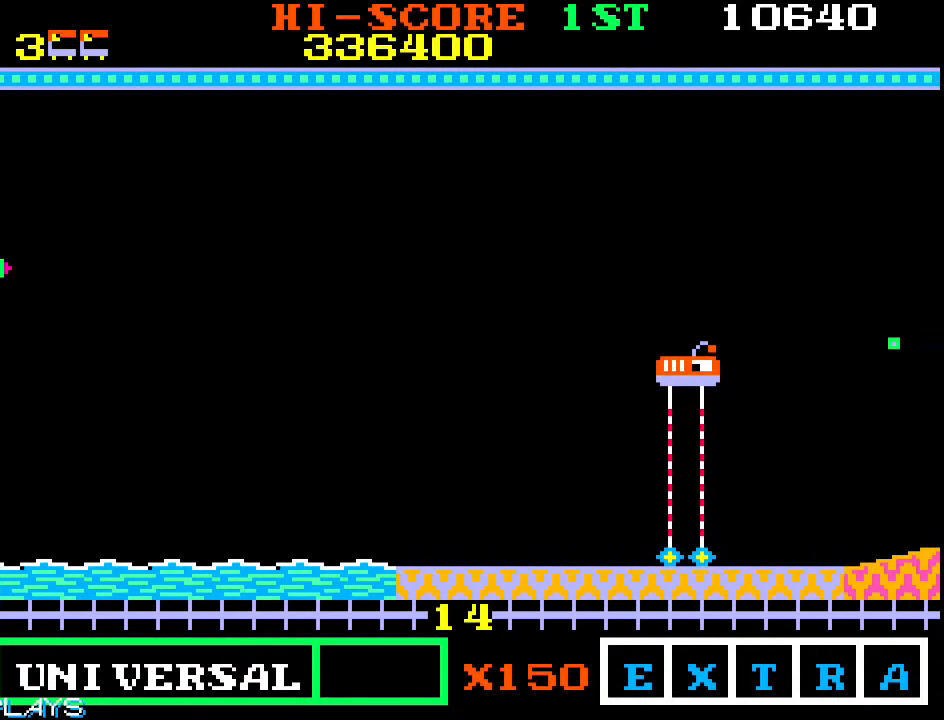
{"buttons": [], "left_stick": "down-right", "events": [[367, "left_stick", "down-right"]]}
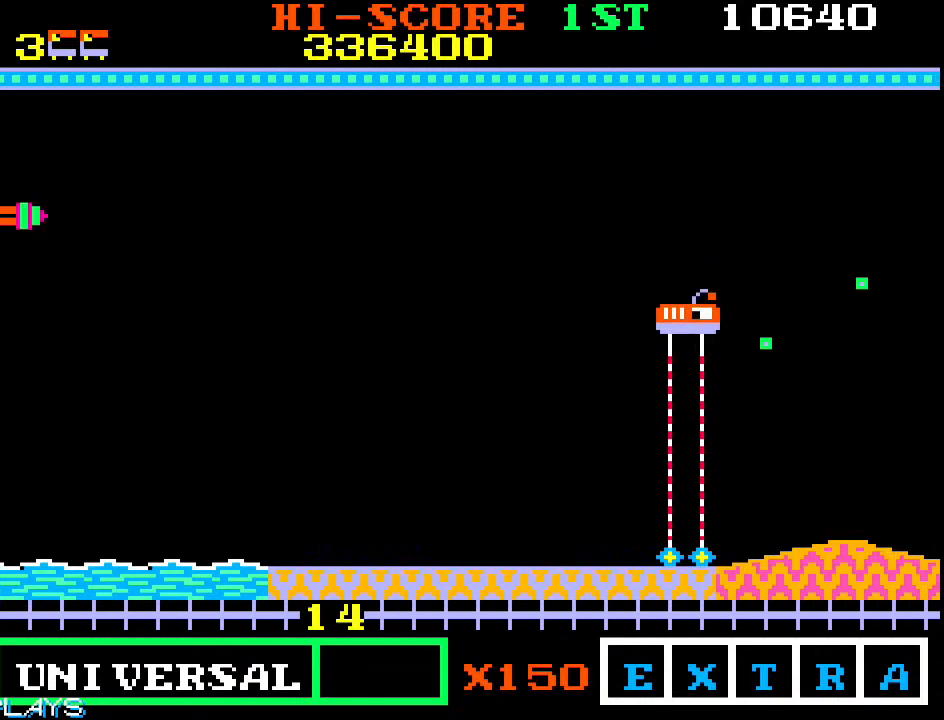
{"buttons": [], "left_stick": "up-right", "events": [[267, "left_stick", "up-right"]]}
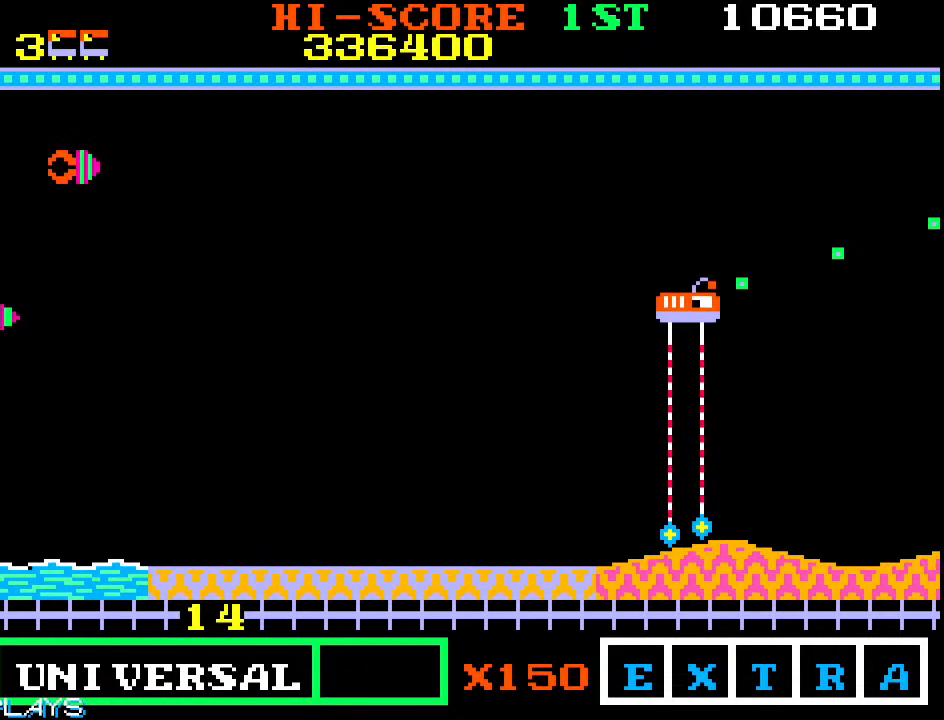
{"buttons": [], "left_stick": "up-right", "events": [[100, "left_stick", "down-right"], [217, "left_stick", "up-right"], [367, "left_stick", "right"], [500, "left_stick", "up-right"]]}
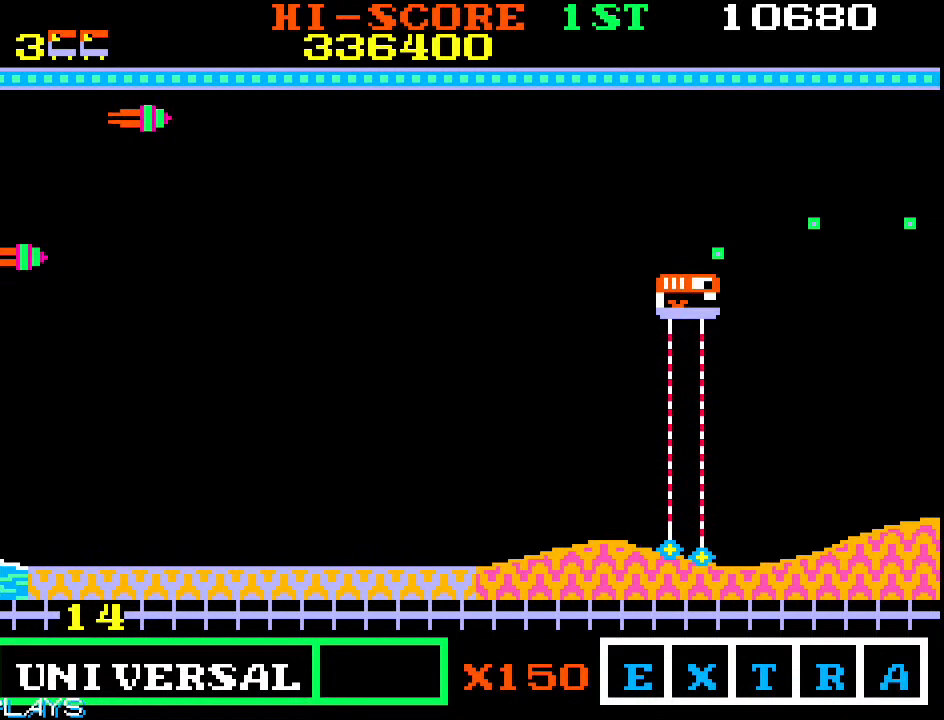
{"buttons": [], "left_stick": "down-right", "events": [[417, "left_stick", "down-right"]]}
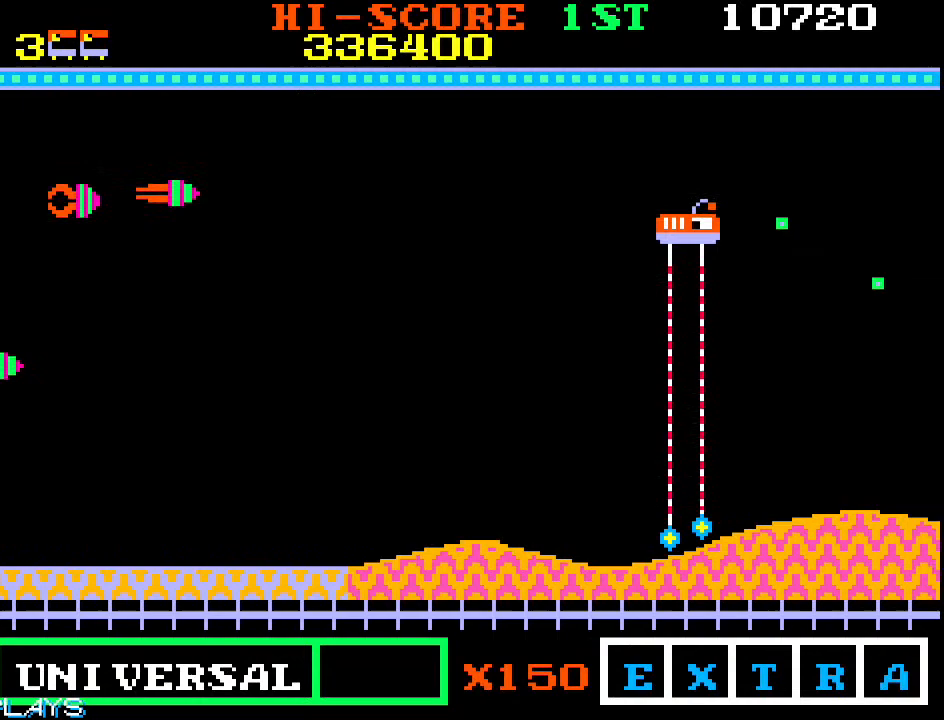
{"buttons": [], "left_stick": "down-right", "events": [[17, "left_stick", "right"], [283, "left_stick", "down-right"]]}
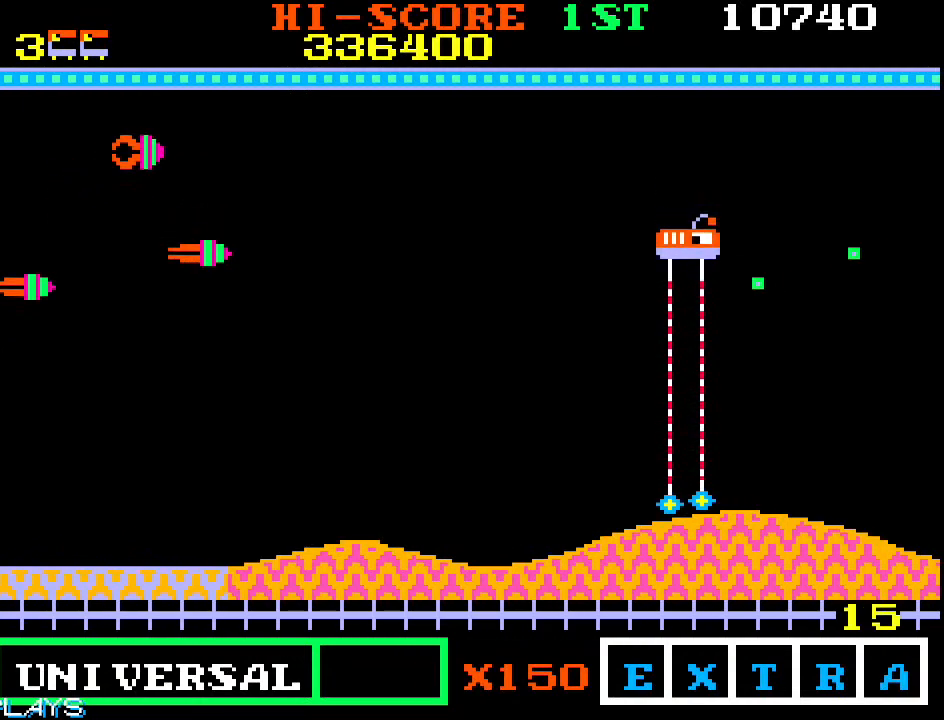
{"buttons": [], "left_stick": "right", "events": [[250, "left_stick", "up-right"], [433, "left_stick", "right"]]}
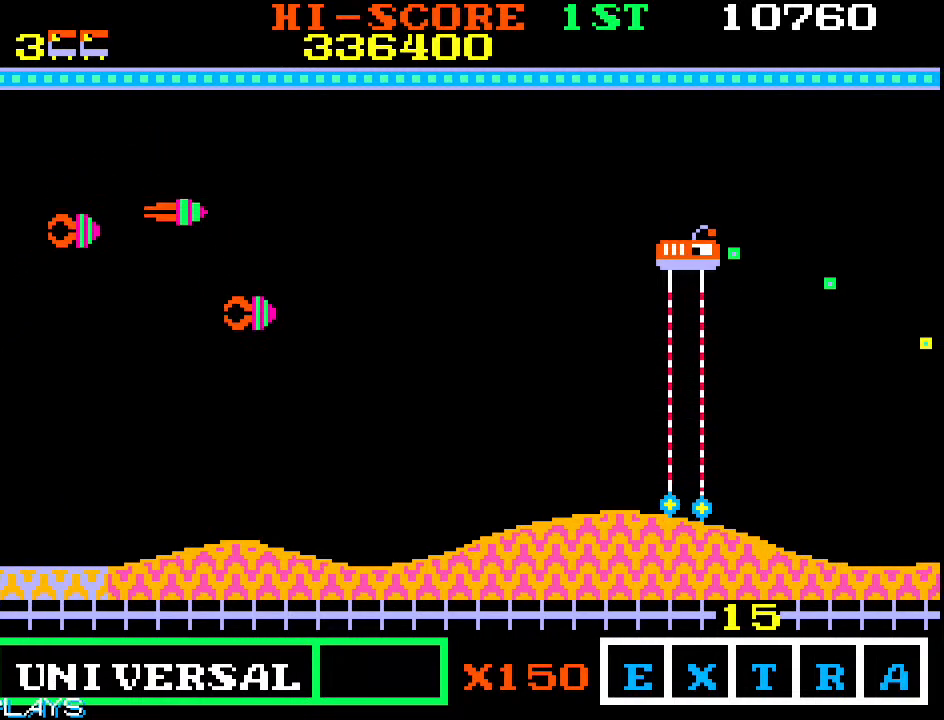
{"buttons": [], "left_stick": "right", "events": []}
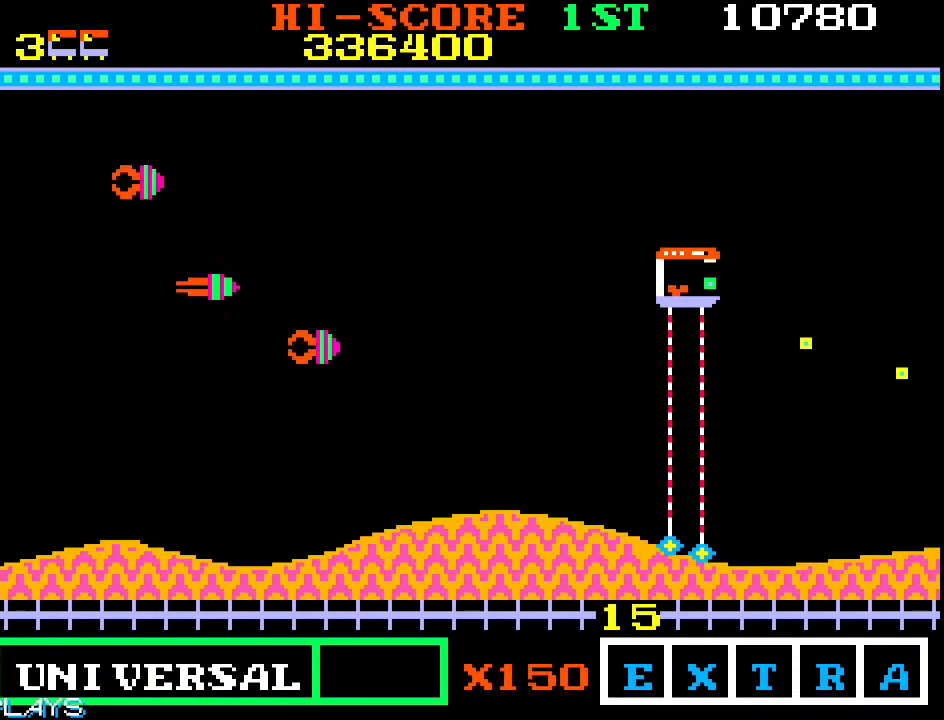
{"buttons": [], "left_stick": "right", "events": [[83, "left_stick", "down-right"], [367, "left_stick", "right"]]}
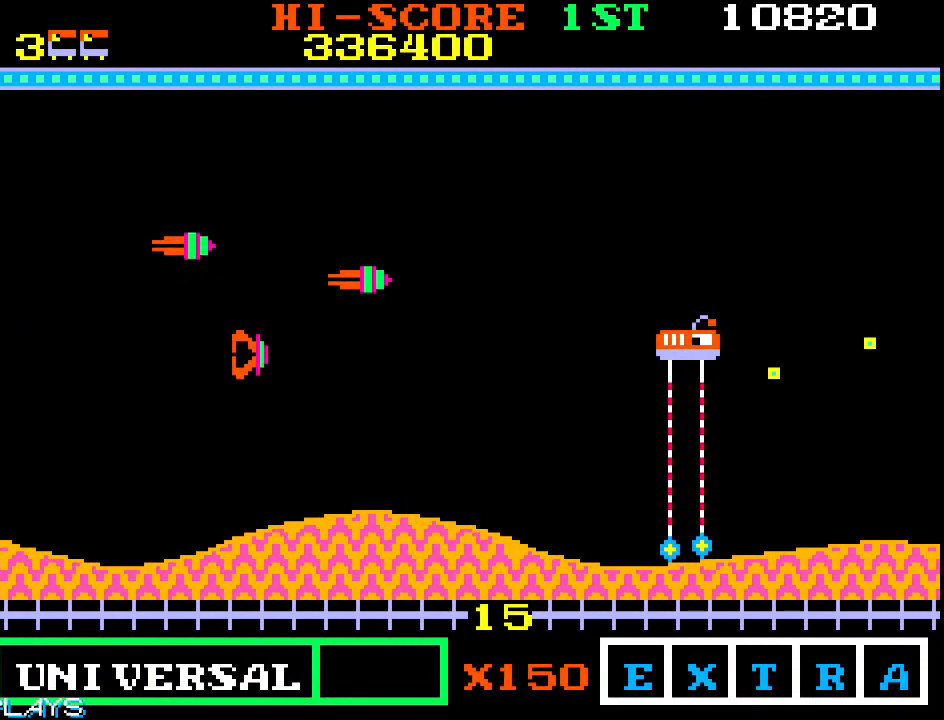
{"buttons": [], "left_stick": "right", "events": [[50, "left_stick", "down-right"], [233, "left_stick", "right"]]}
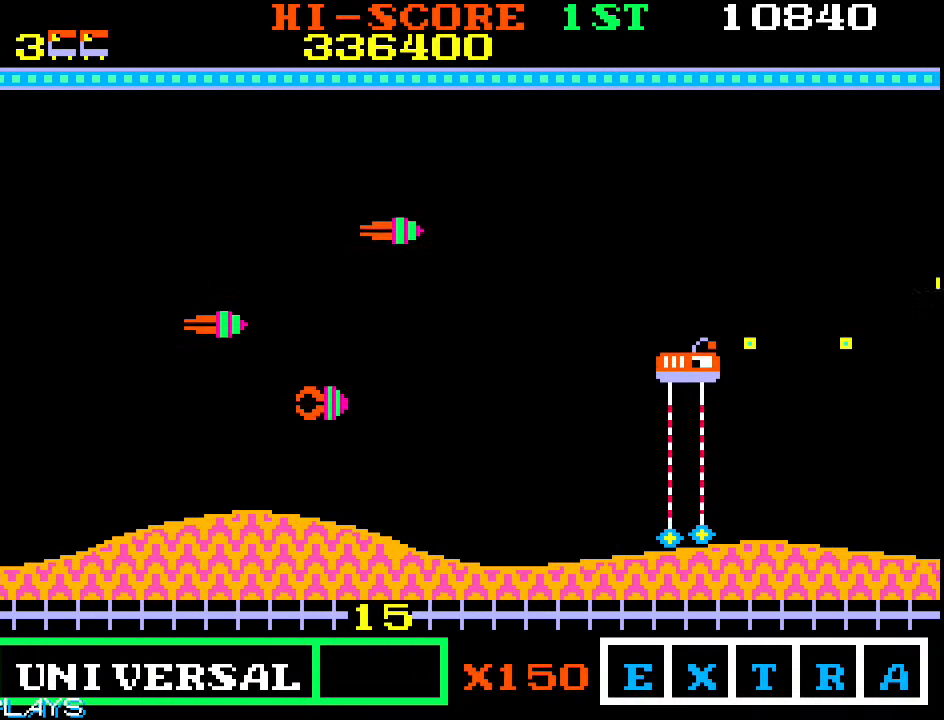
{"buttons": [], "left_stick": "right", "events": []}
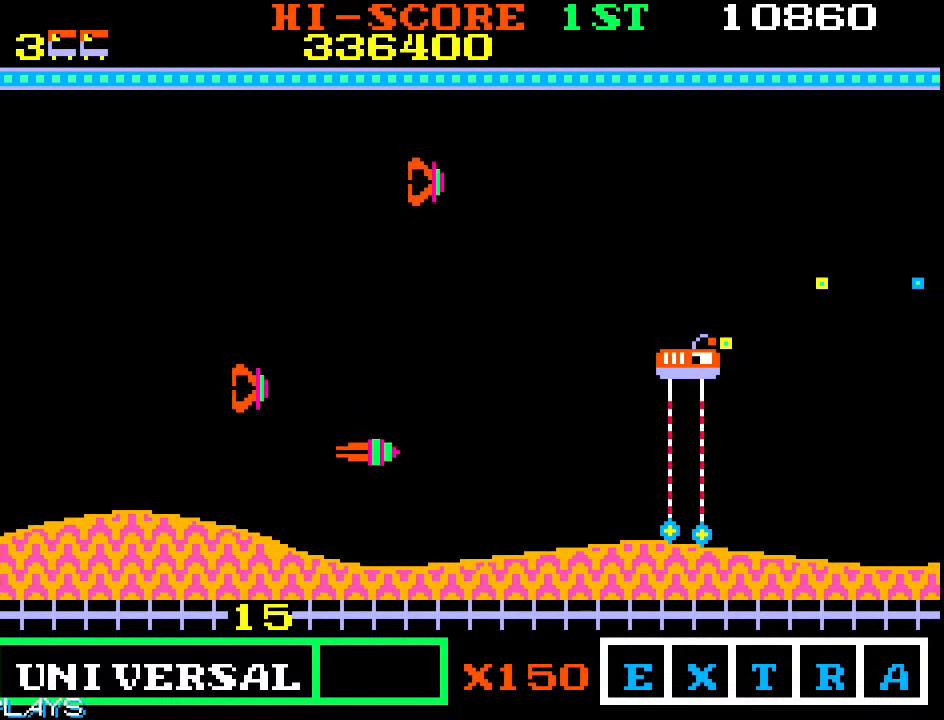
{"buttons": [], "left_stick": "down-right", "events": [[33, "left_stick", "up-right"], [500, "left_stick", "down-right"]]}
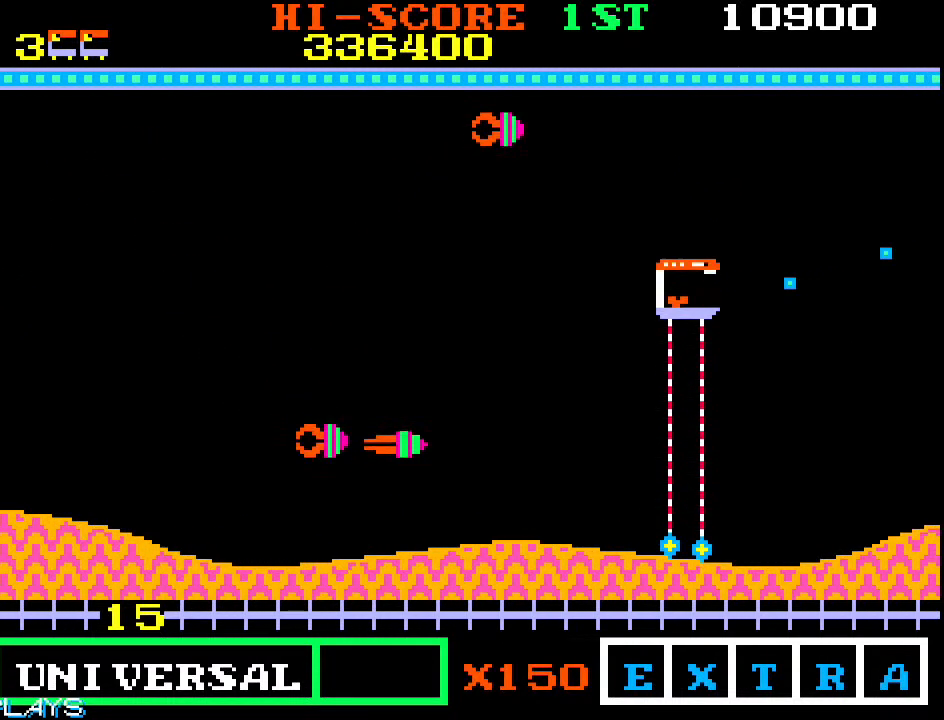
{"buttons": [], "left_stick": "right", "events": [[33, "left_stick", "right"], [333, "left_stick", "up-right"], [433, "left_stick", "right"]]}
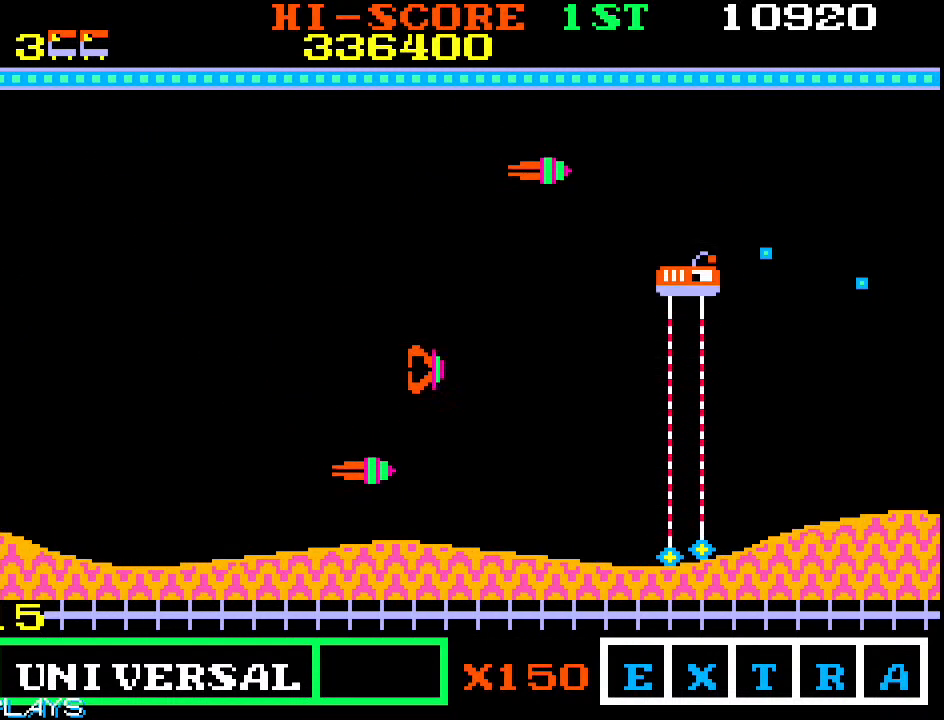
{"buttons": [], "left_stick": "up-left", "events": [[117, "left_stick", "up-right"], [433, "left_stick", "up-left"]]}
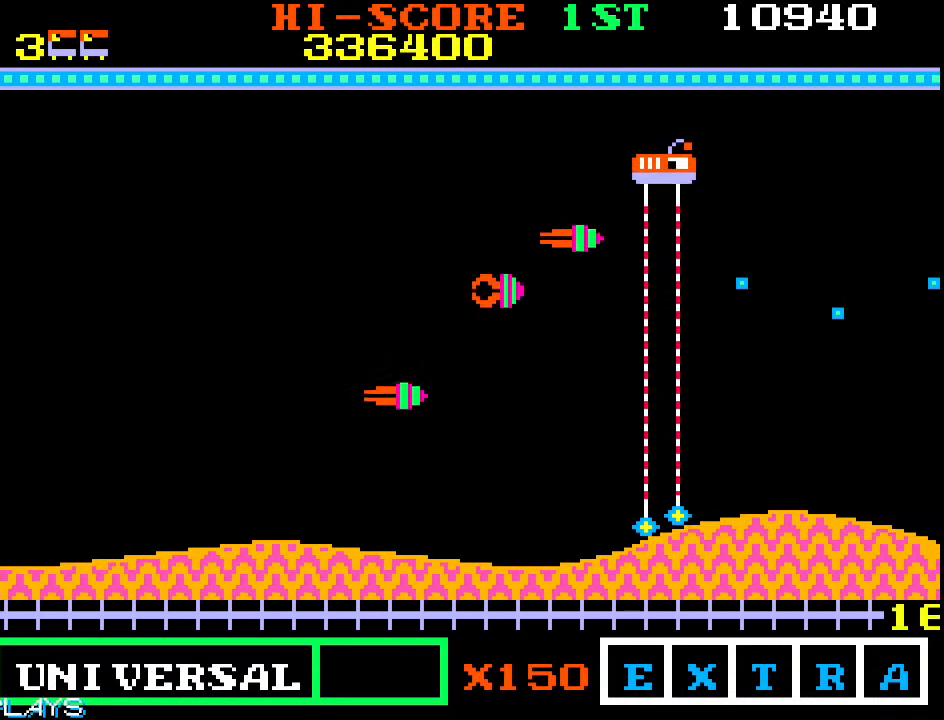
{"buttons": [], "left_stick": "up-left", "events": []}
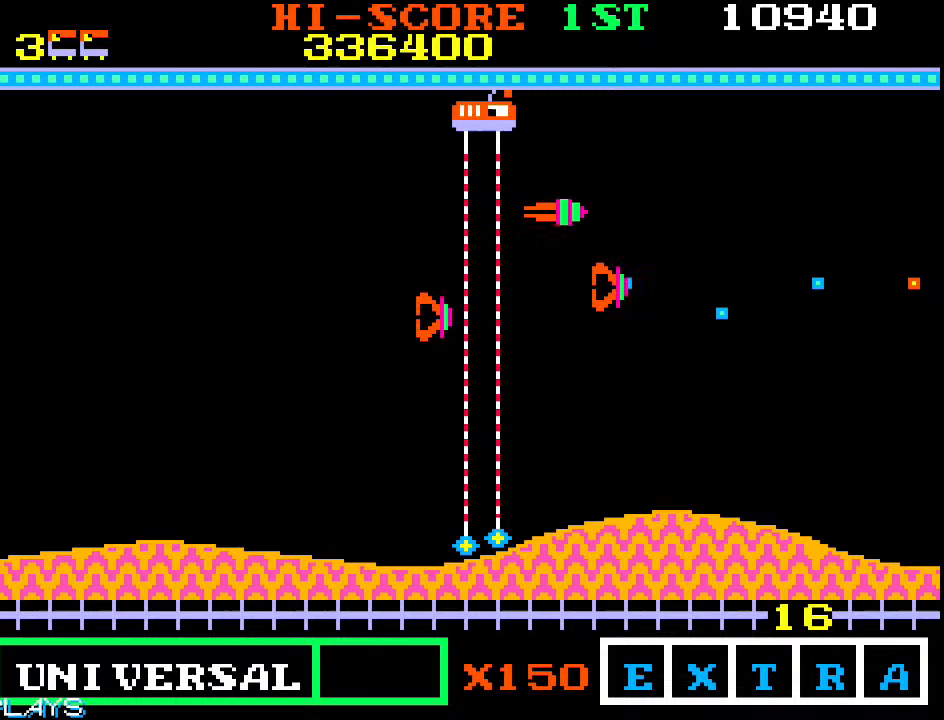
{"buttons": [], "left_stick": "down-right", "events": [[117, "left_stick", "down-left"], [417, "left_stick", "down-right"]]}
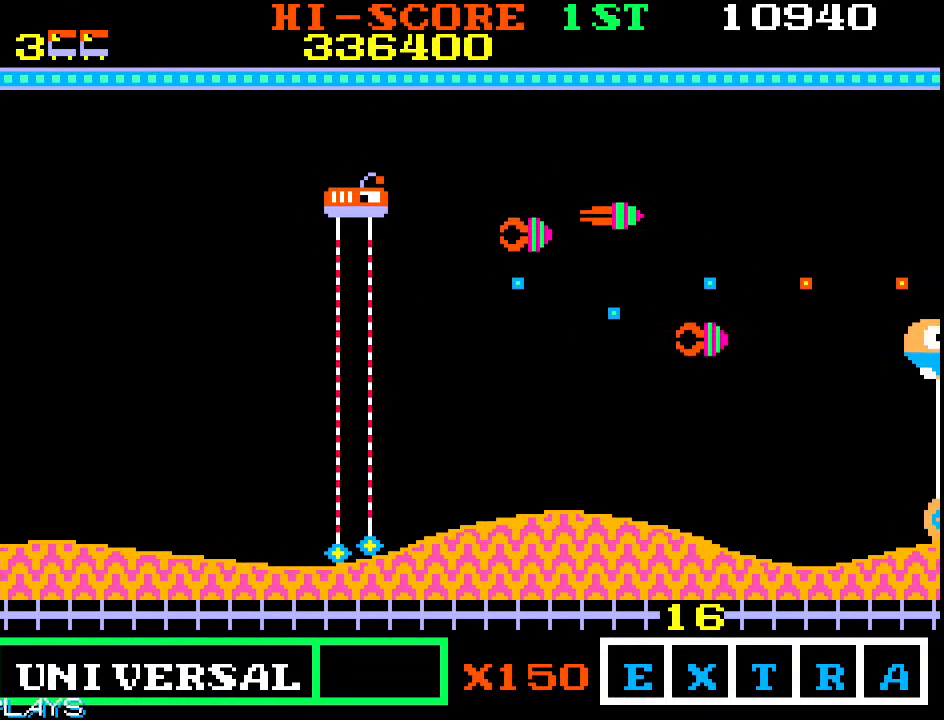
{"buttons": [], "left_stick": "down-right", "events": [[350, "left_stick", "down-left"], [483, "left_stick", "down-right"]]}
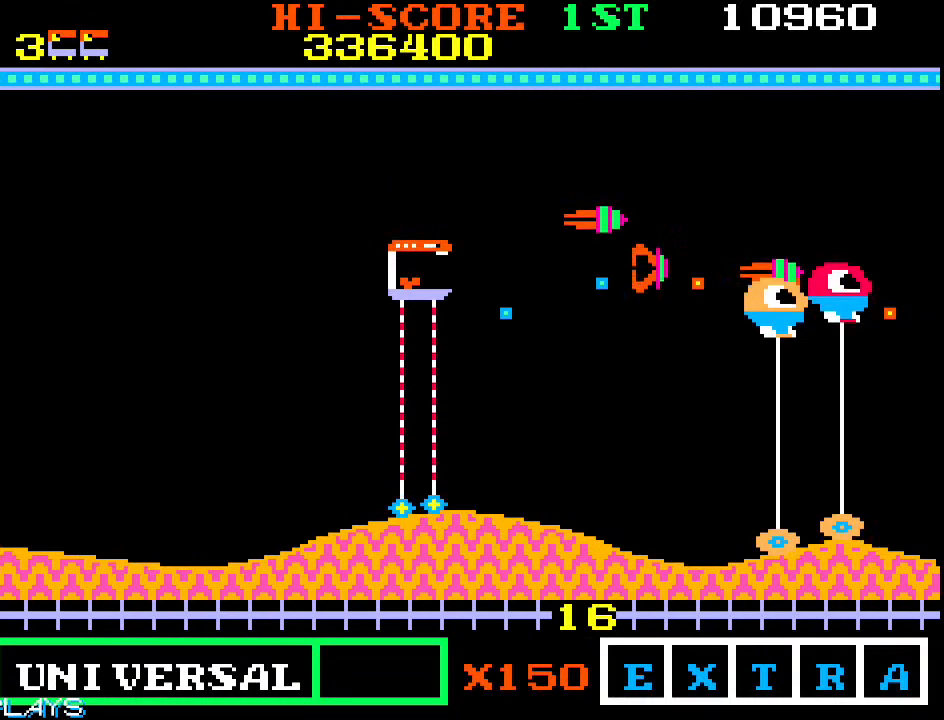
{"buttons": [], "left_stick": "down-left", "events": [[83, "left_stick", "right"], [183, "left_stick", "up-right"], [383, "left_stick", "down"], [433, "left_stick", "down-left"]]}
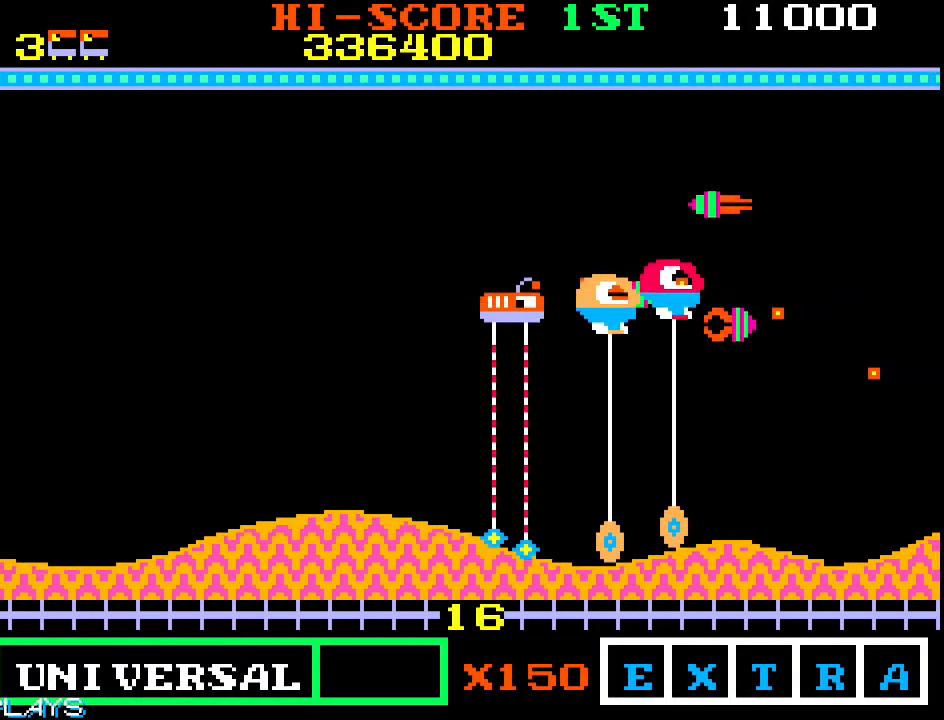
{"buttons": [], "left_stick": "down-left", "events": []}